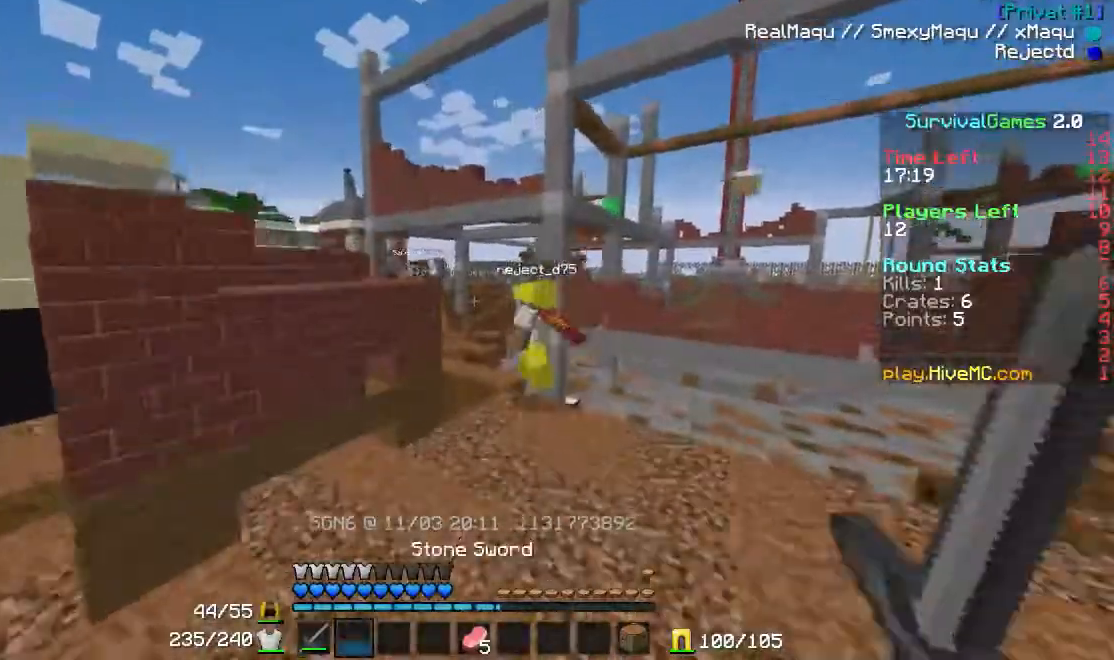
Gameplay with keyboard and mouse; each line is a JSON object with the keys and mouse buttons held at the frame after it. "events" lists presses ("down") and releases ("up") of "a", "d", "s", "w", "mouse_left" and "mouse_right" between this image and that frame as [ms after this image, input, new state], when the widget could be followed in between. "mouse_left", "mouse_right" = the "left", "right" buttons of the "mouse" list. No other keys are recorded. Fast repeated clicks can show as one long hold. Mouse movement is not recorded.
{"keys": ["w"], "mouse": [], "events": [[67, "d", "down"], [401, "d", "up"]]}
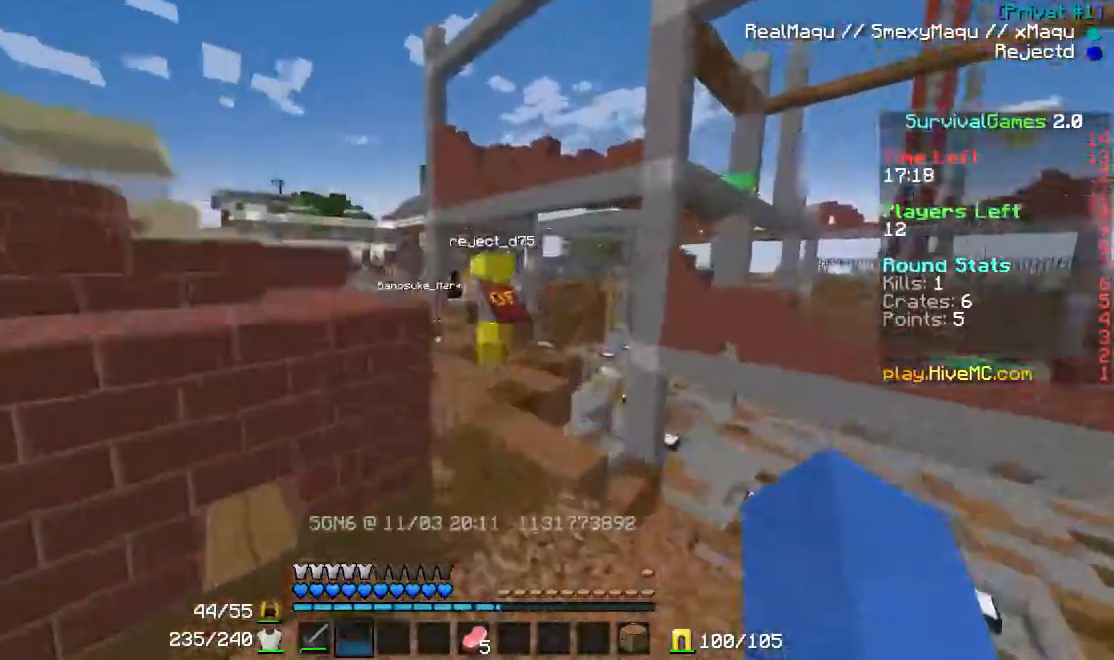
{"keys": ["w"], "mouse": [], "events": []}
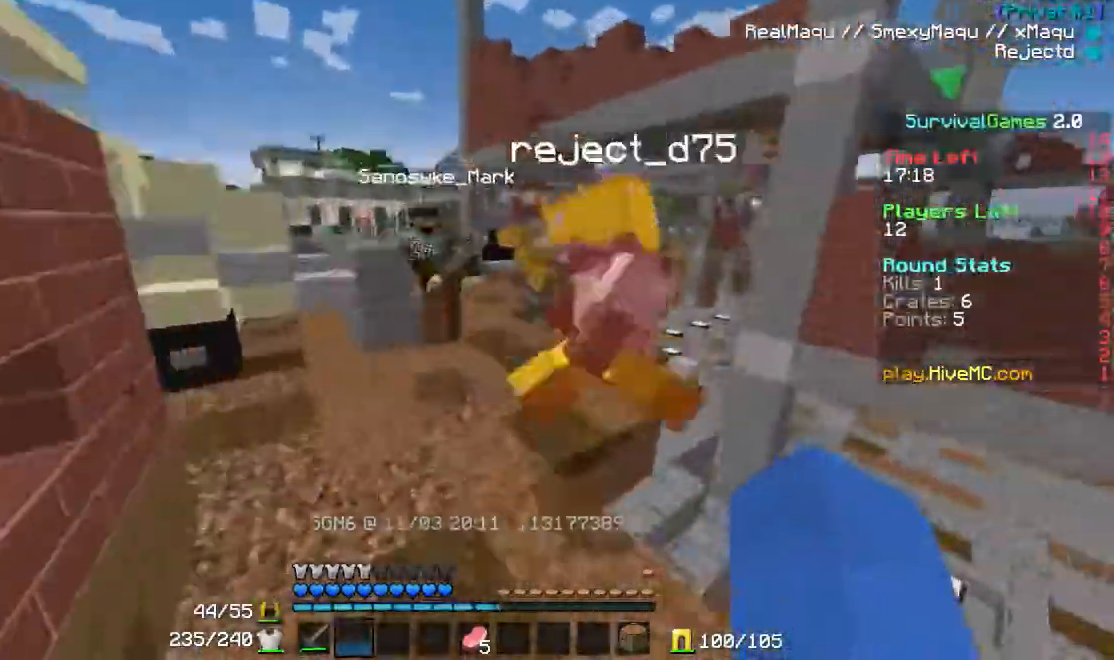
{"keys": ["w"], "mouse": [], "events": [[100, "mouse_left", "down"], [267, "mouse_left", "up"], [434, "mouse_left", "down"], [467, "mouse_left", "up"]]}
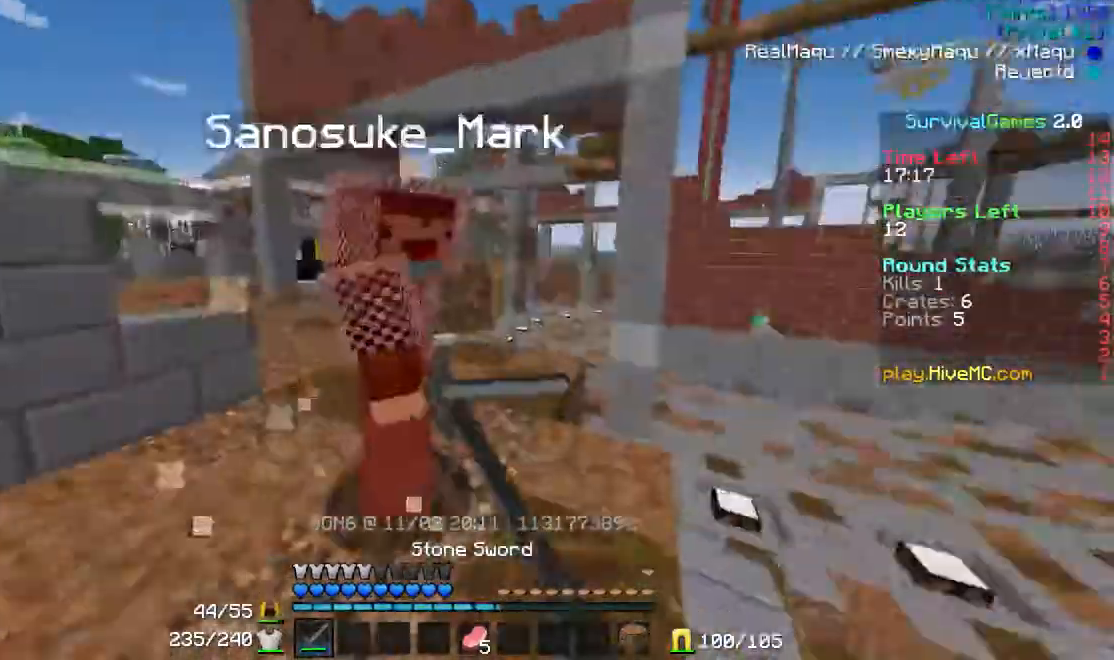
{"keys": ["a", "w"], "mouse": ["left"], "events": [[66, "mouse_left", "down"], [167, "mouse_left", "up"], [300, "mouse_left", "down"], [367, "mouse_left", "up"], [434, "mouse_left", "down"], [467, "a", "down"]]}
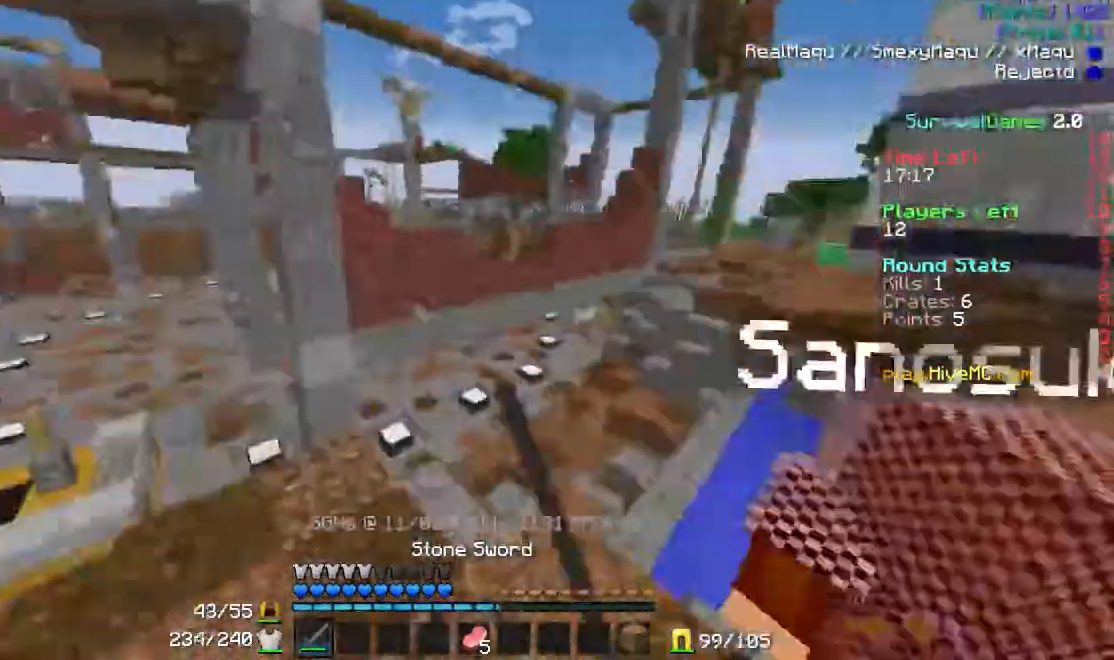
{"keys": ["w"], "mouse": ["left"], "events": [[34, "mouse_left", "up"], [67, "mouse_left", "down"], [134, "mouse_left", "up"], [167, "mouse_left", "down"], [234, "w", "up"], [301, "mouse_left", "up"], [367, "a", "up"], [367, "w", "down"], [467, "mouse_left", "down"]]}
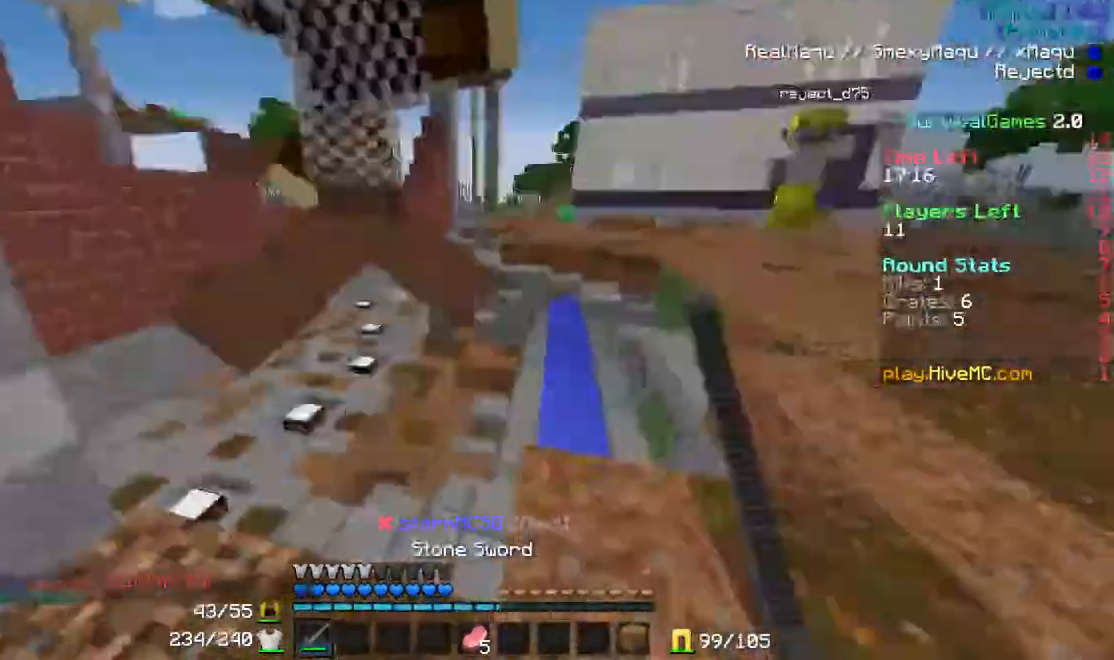
{"keys": ["w"], "mouse": ["left"], "events": [[67, "mouse_left", "up"], [500, "mouse_left", "down"]]}
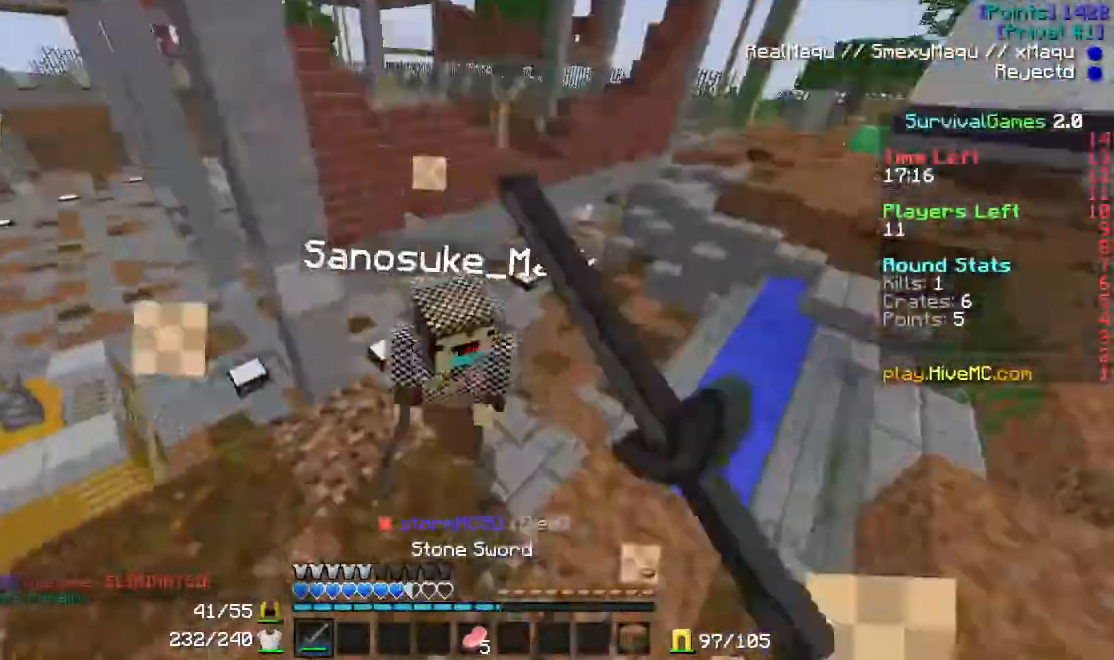
{"keys": ["w"], "mouse": [], "events": [[34, "a", "down"], [34, "mouse_left", "up"], [234, "a", "up"], [234, "mouse_left", "down"], [367, "mouse_left", "up"], [434, "mouse_left", "down"], [501, "mouse_left", "up"]]}
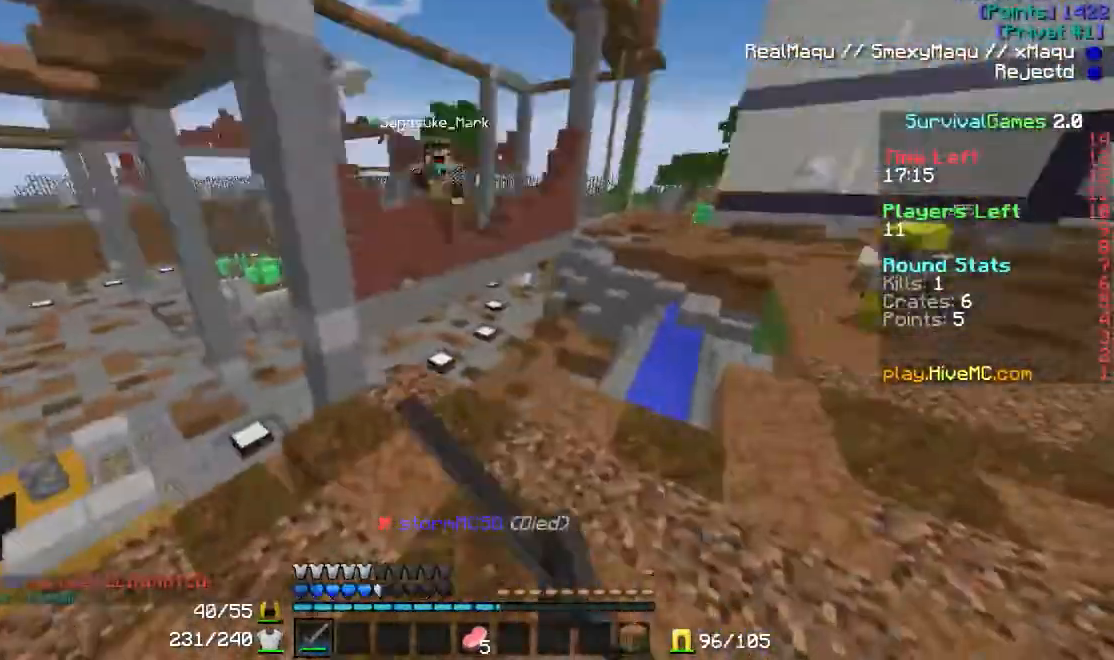
{"keys": ["w"], "mouse": [], "events": [[33, "mouse_left", "down"], [100, "mouse_left", "up"]]}
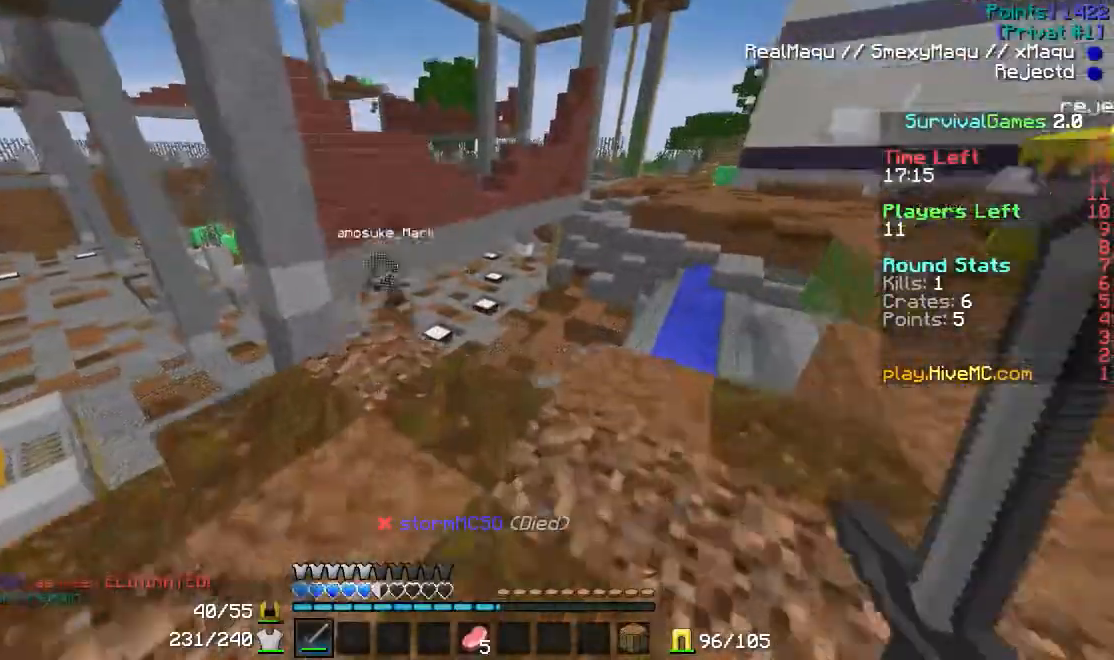
{"keys": [], "mouse": [], "events": [[200, "a", "down"], [301, "a", "up"], [501, "w", "up"]]}
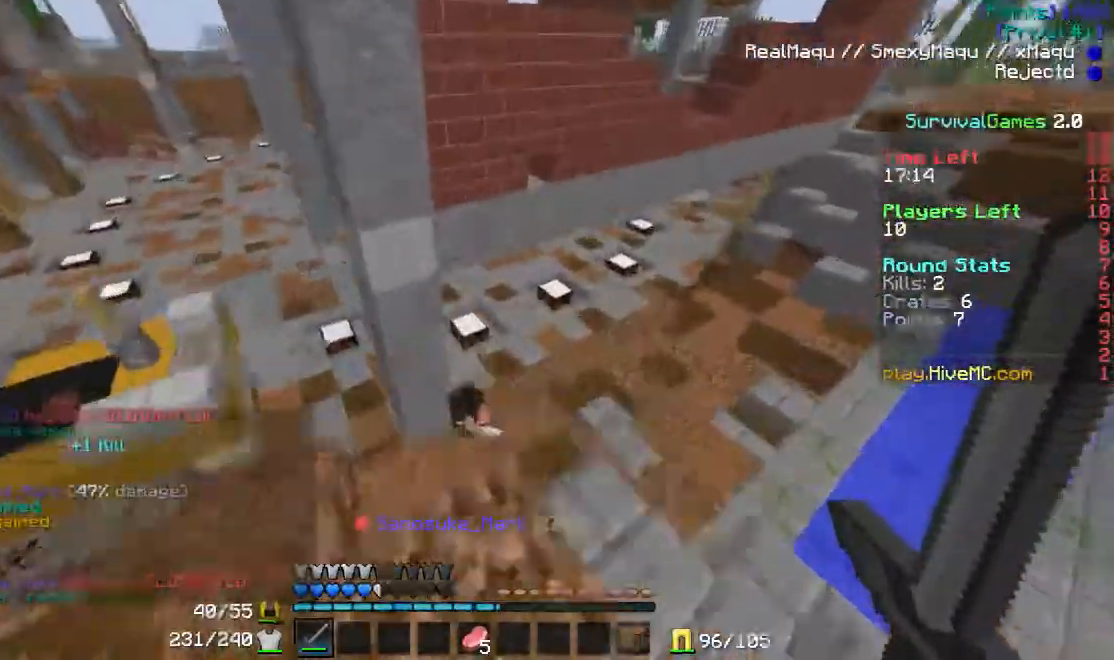
{"keys": [], "mouse": [], "events": [[100, "d", "down"], [233, "w", "down"], [333, "w", "up"], [500, "d", "up"]]}
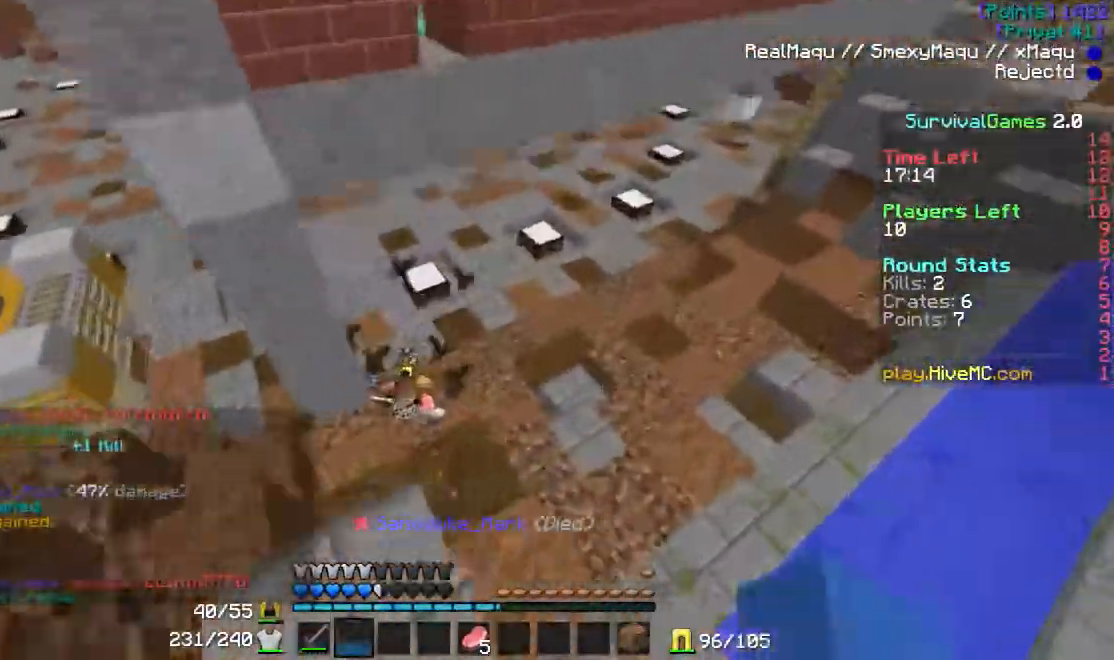
{"keys": ["w"], "mouse": [], "events": [[34, "a", "down"], [100, "w", "down"], [334, "a", "up"]]}
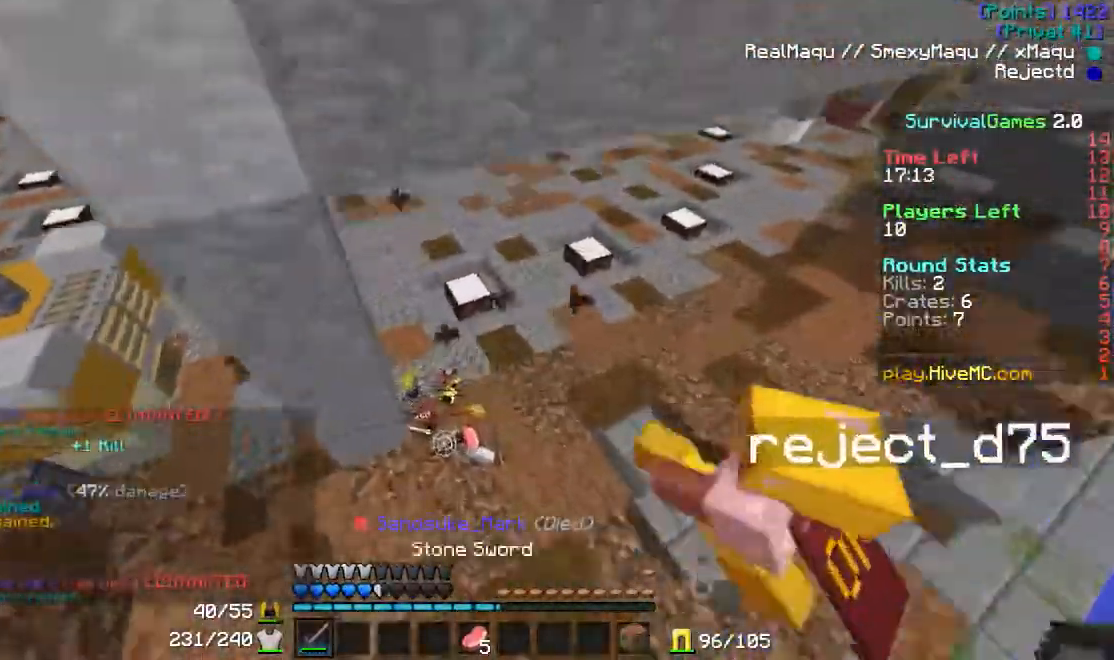
{"keys": ["w"], "mouse": [], "events": [[33, "a", "down"], [133, "a", "up"]]}
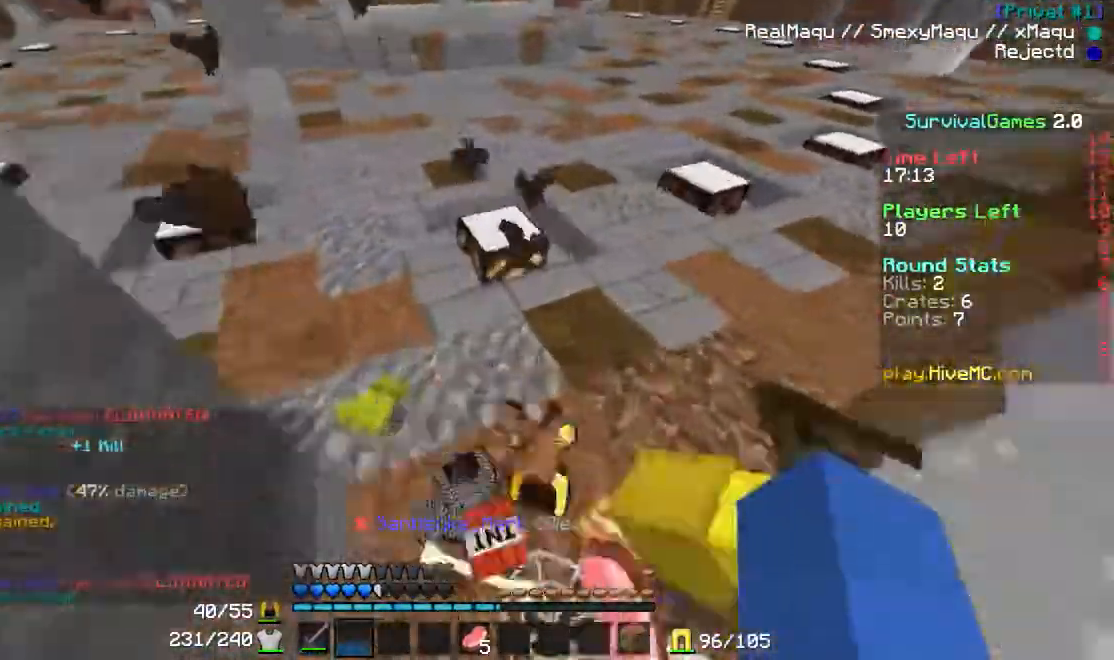
{"keys": [], "mouse": []}
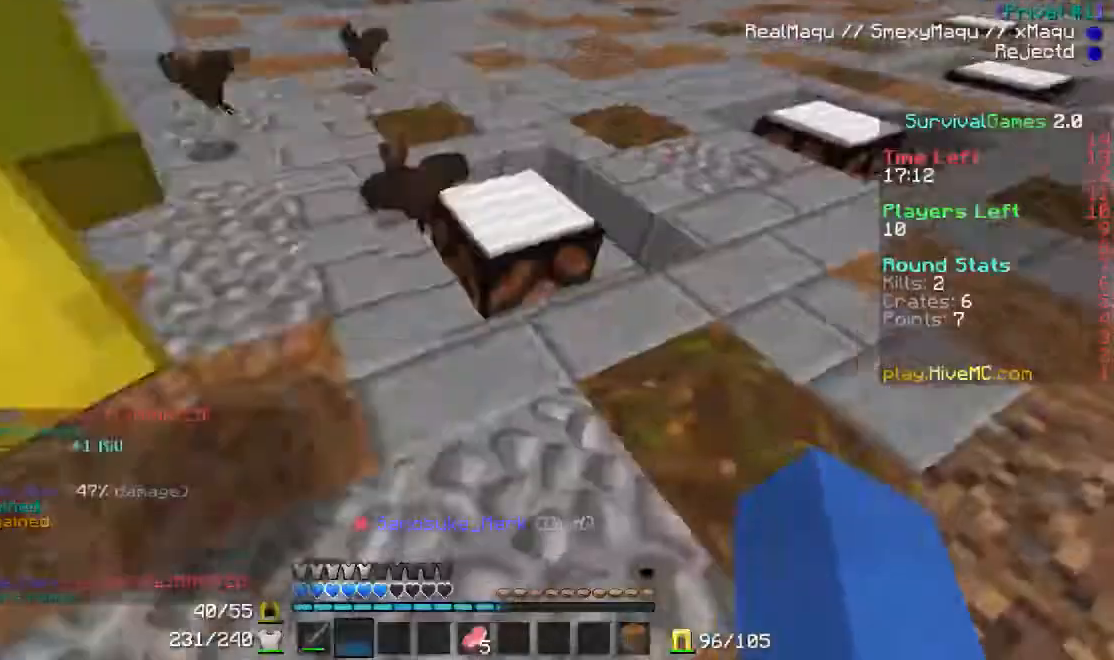
{"keys": ["d", "w"], "mouse": [], "events": [[200, "a", "down"], [367, "a", "up"], [367, "d", "down"], [500, "w", "down"]]}
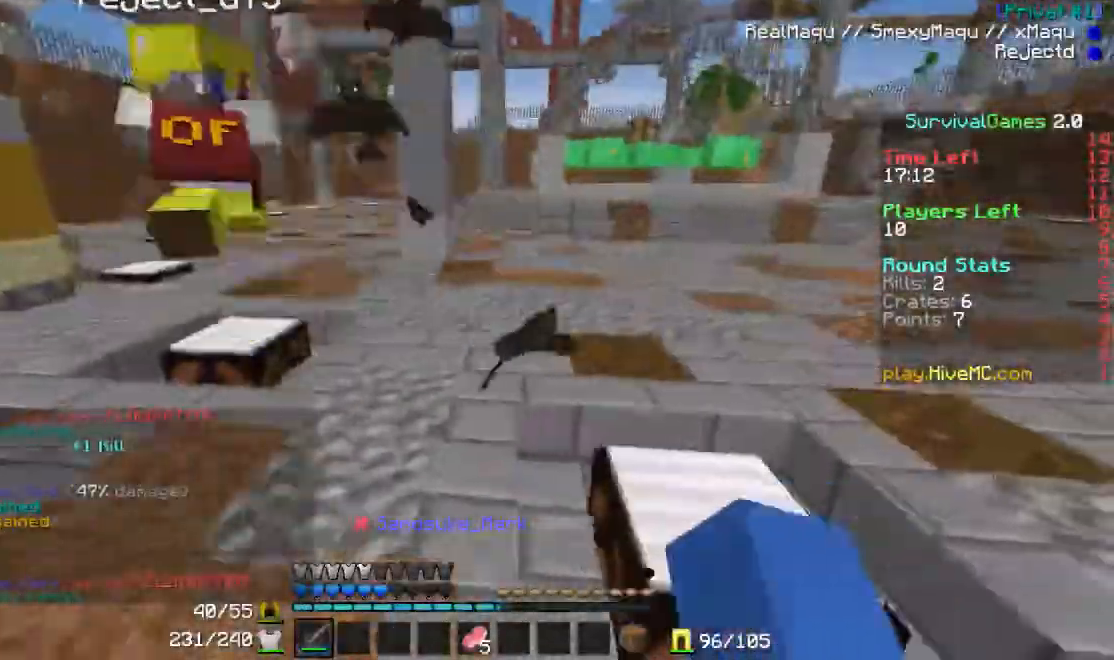
{"keys": ["w"], "mouse": [], "events": [[100, "d", "up"]]}
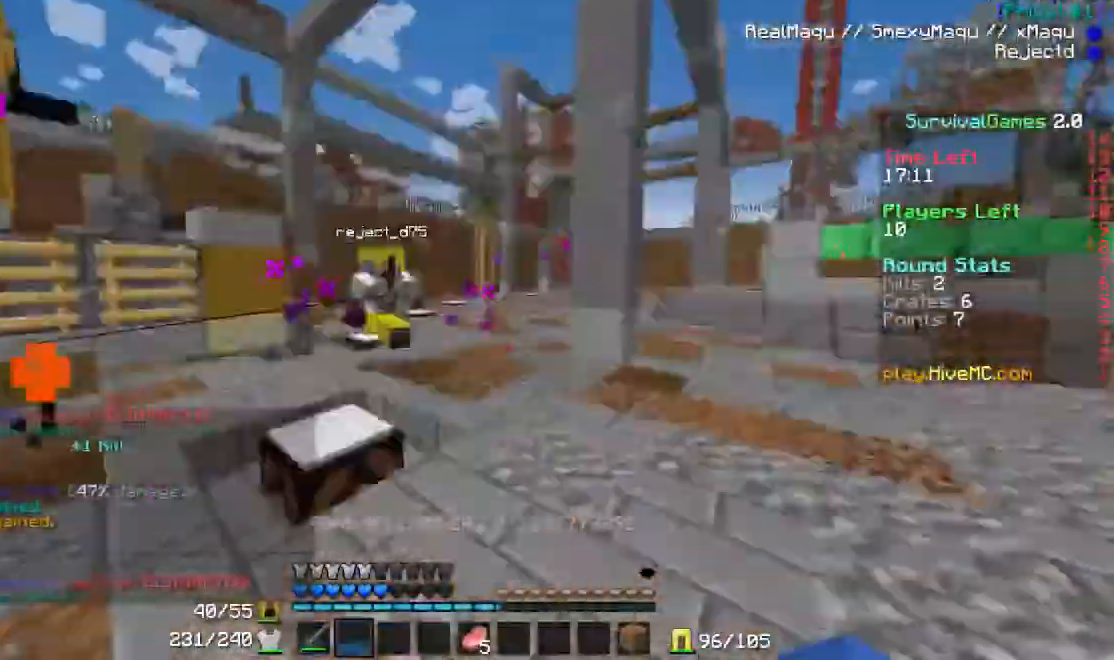
{"keys": [], "mouse": [], "events": [[434, "w", "up"]]}